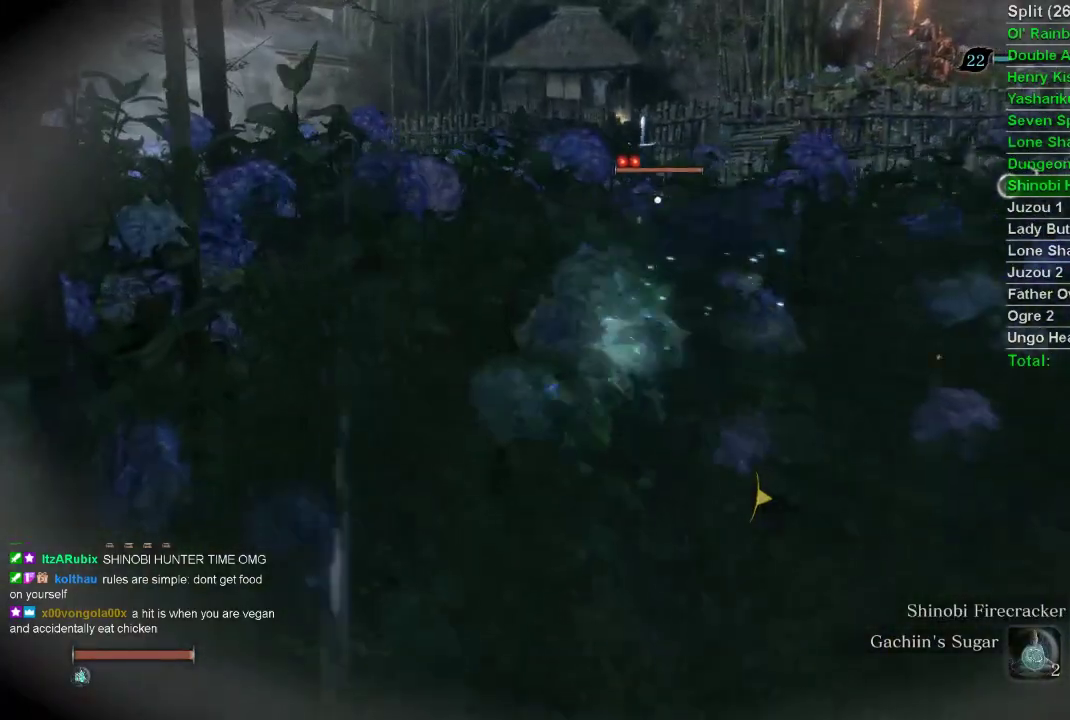
Gameplay with a controller (PlayStation layout); each line is a JSON object with the inputs held at the frame after it. "events" lists button and stick changes between this image and that frame as [ms after this image, input, new state], when the widget could be followed in between.
{"buttons": ["CIRCLE", "L3"], "left_stick": "up", "right_stick": "center", "events": []}
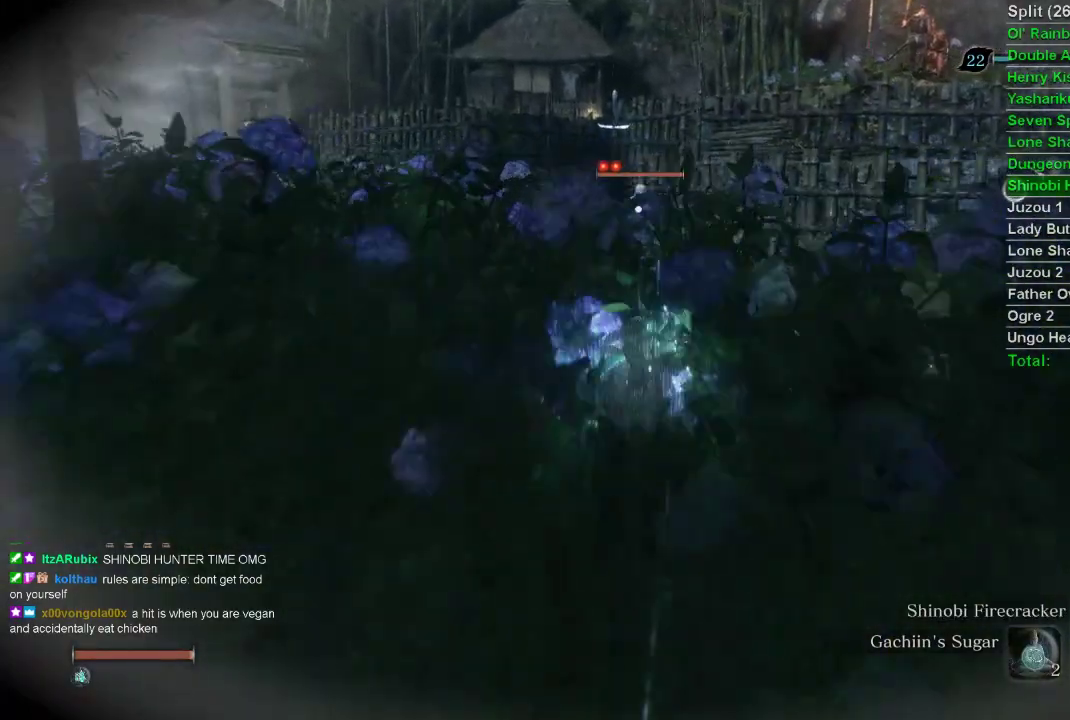
{"buttons": ["CIRCLE", "L3"], "left_stick": "up", "right_stick": "center", "events": []}
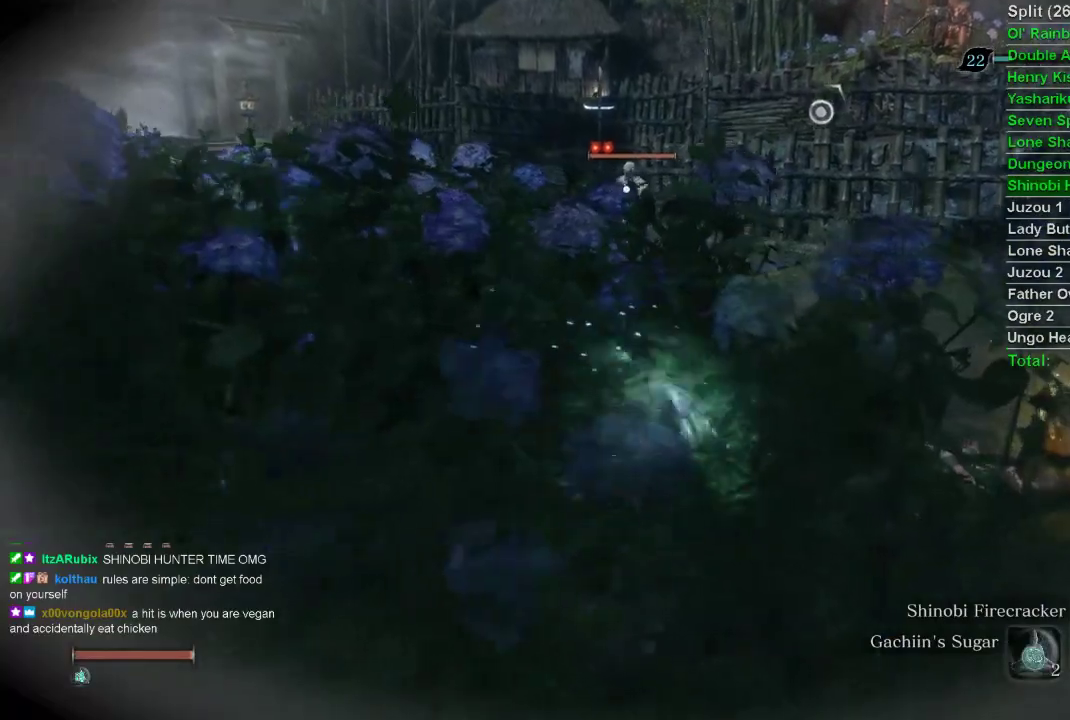
{"buttons": ["CIRCLE", "L3"], "left_stick": "up", "right_stick": "center", "events": []}
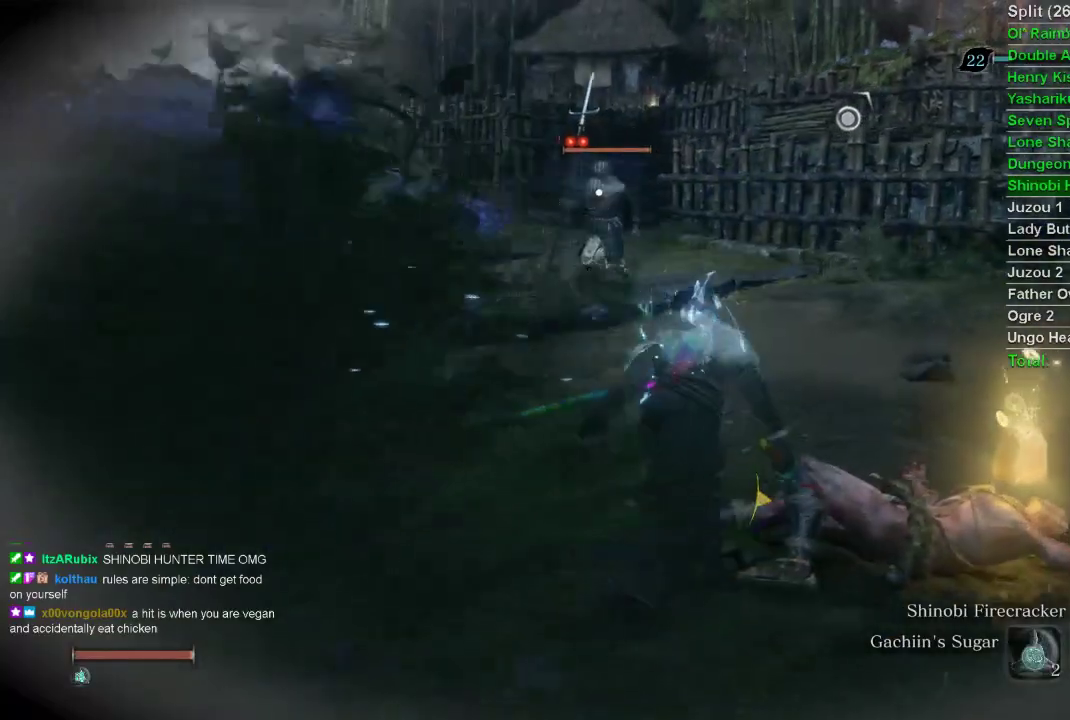
{"buttons": ["CIRCLE", "L3"], "left_stick": "up", "right_stick": "center", "events": []}
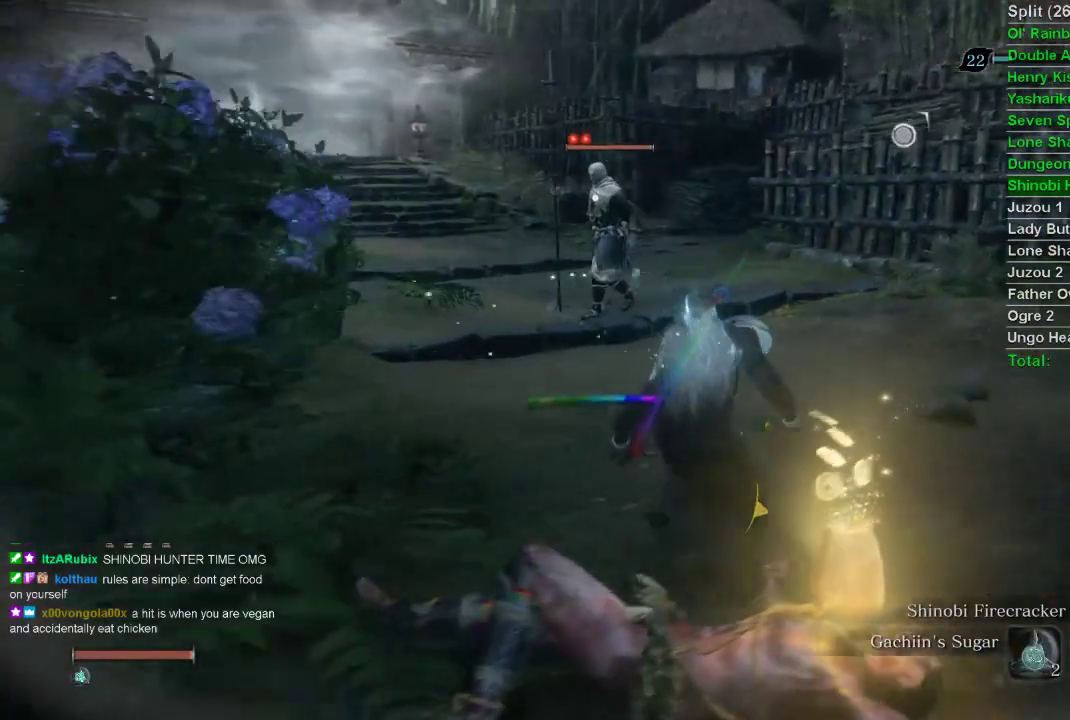
{"buttons": ["CIRCLE", "L3"], "left_stick": "up", "right_stick": "center", "events": []}
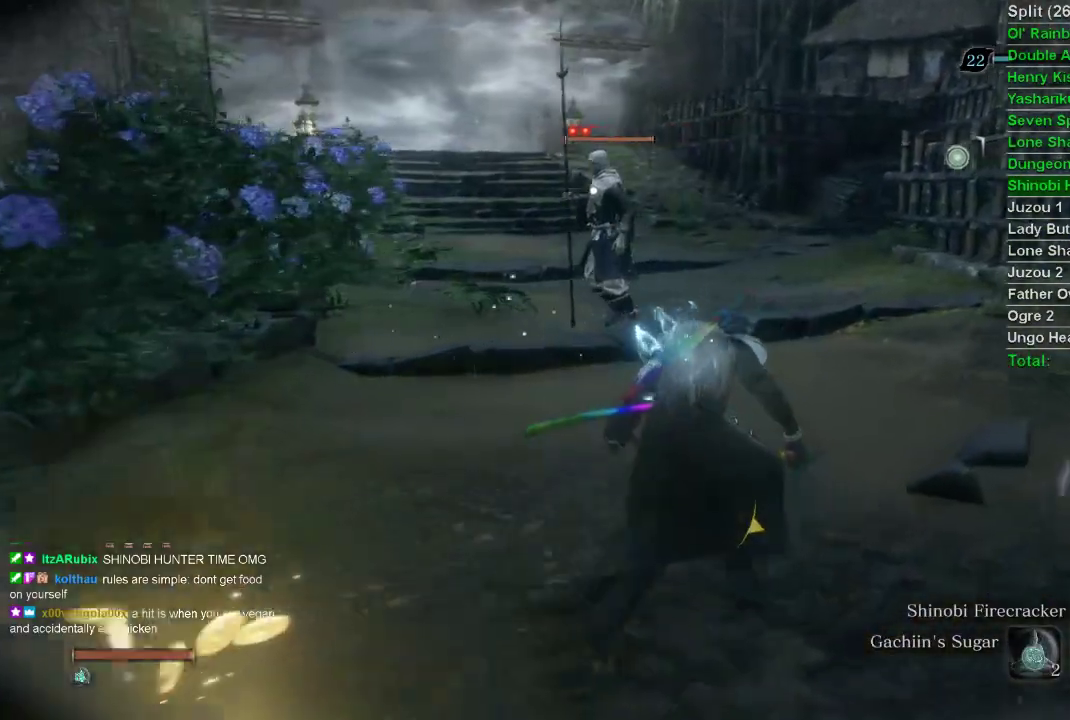
{"buttons": [], "left_stick": "up", "right_stick": "center", "events": [[450, "CIRCLE", "up"], [450, "L3", "up"]]}
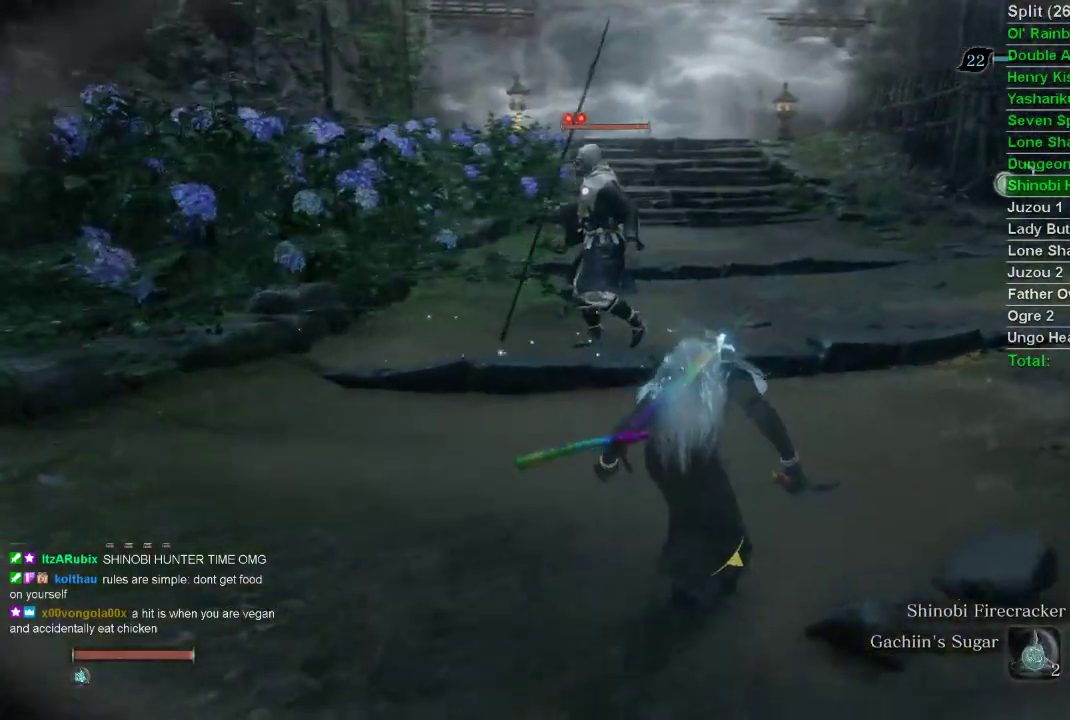
{"buttons": [], "left_stick": "up", "right_stick": "center", "events": []}
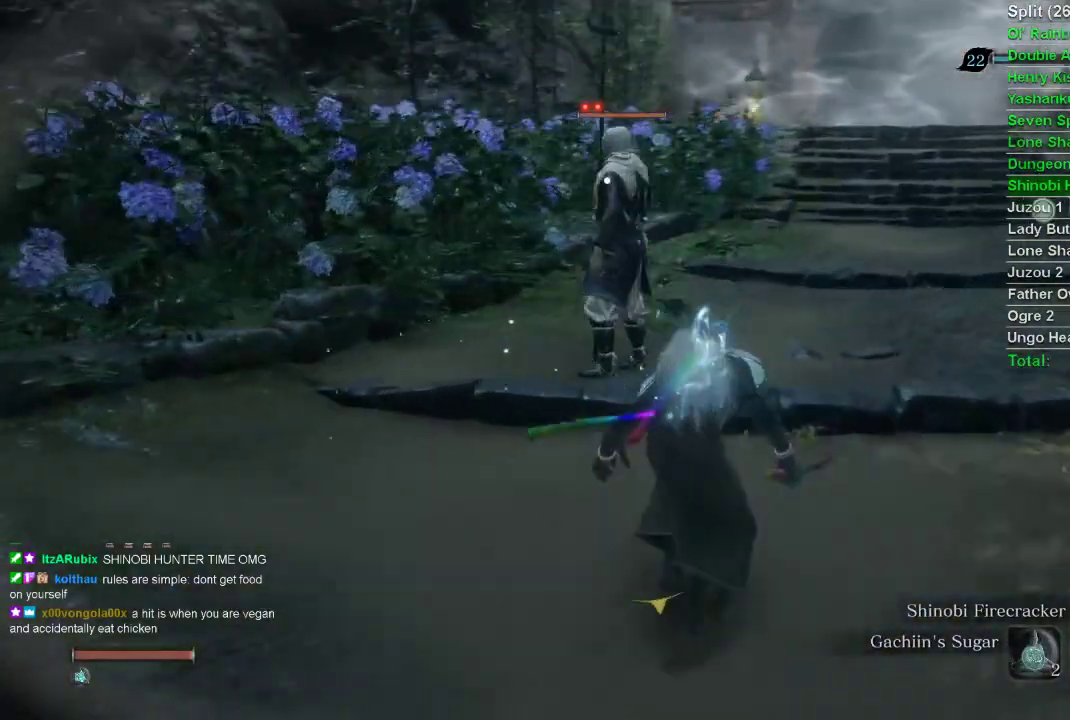
{"buttons": [], "left_stick": "up", "right_stick": "center", "events": []}
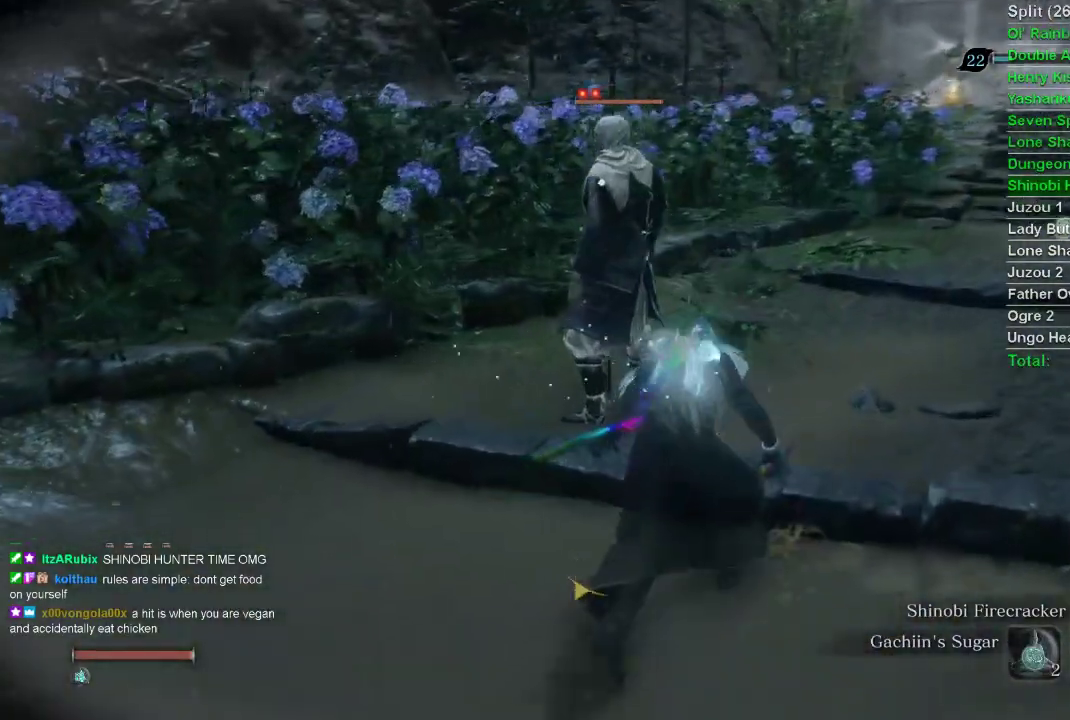
{"buttons": ["R1"], "left_stick": "center", "right_stick": "center", "events": [[450, "left_stick", "center"], [467, "R1", "down"]]}
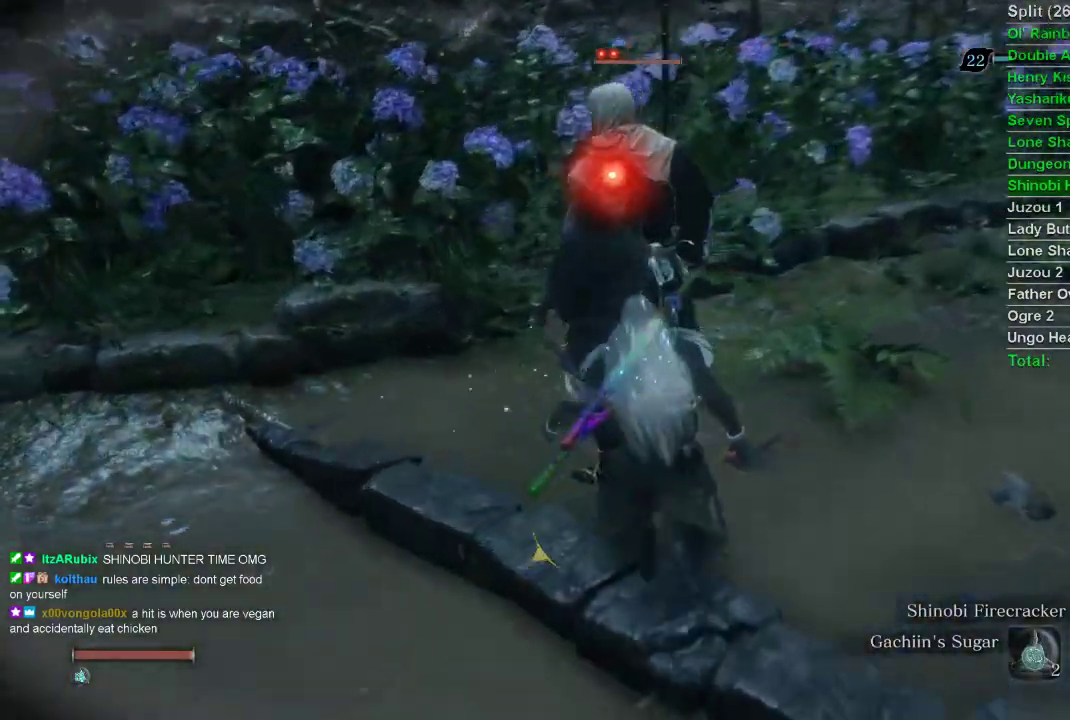
{"buttons": [], "left_stick": "center", "right_stick": "center", "events": [[100, "R1", "up"]]}
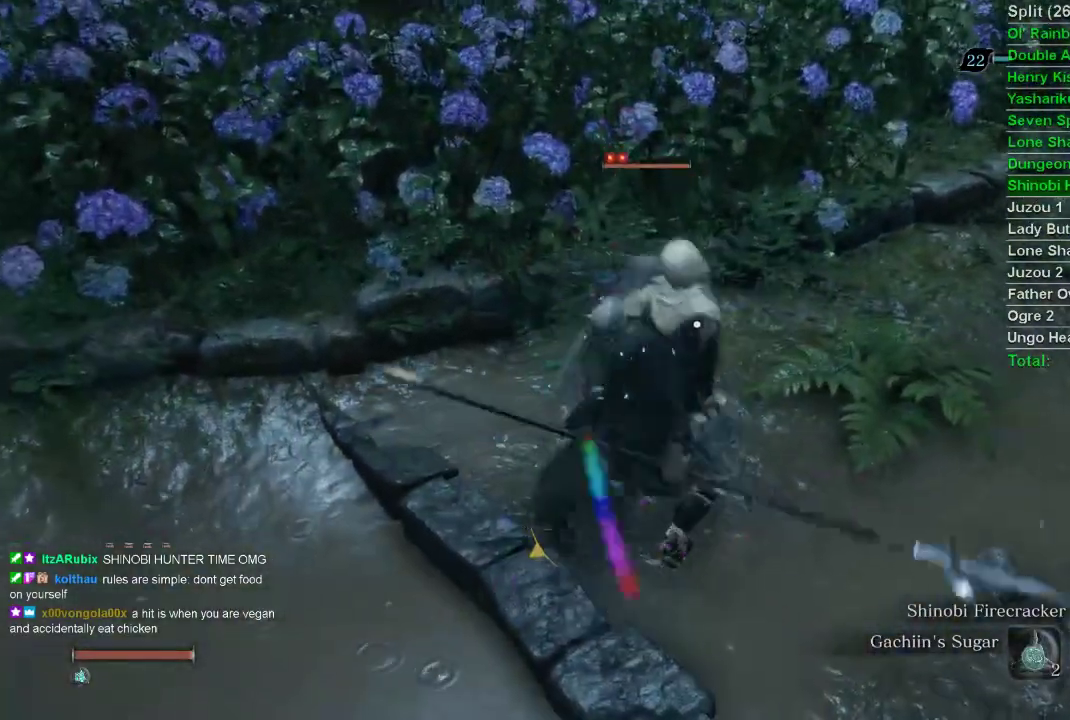
{"buttons": [], "left_stick": "center", "right_stick": "center", "events": [[200, "right_stick", "right"], [400, "right_stick", "center"]]}
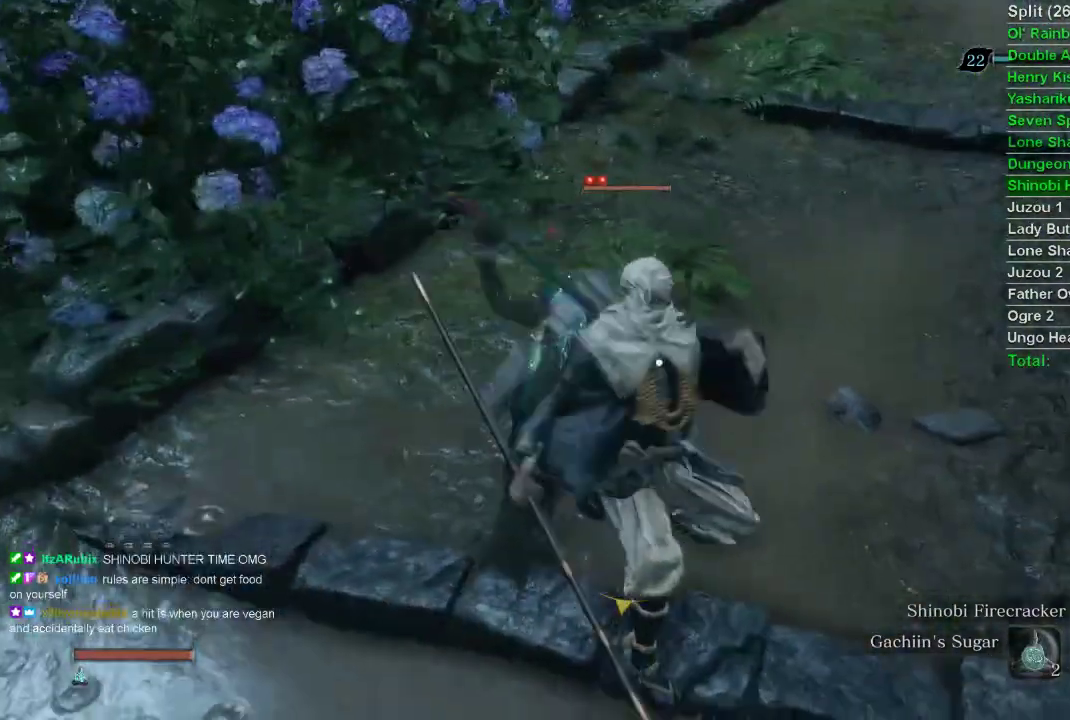
{"buttons": [], "left_stick": "center", "right_stick": "center", "events": []}
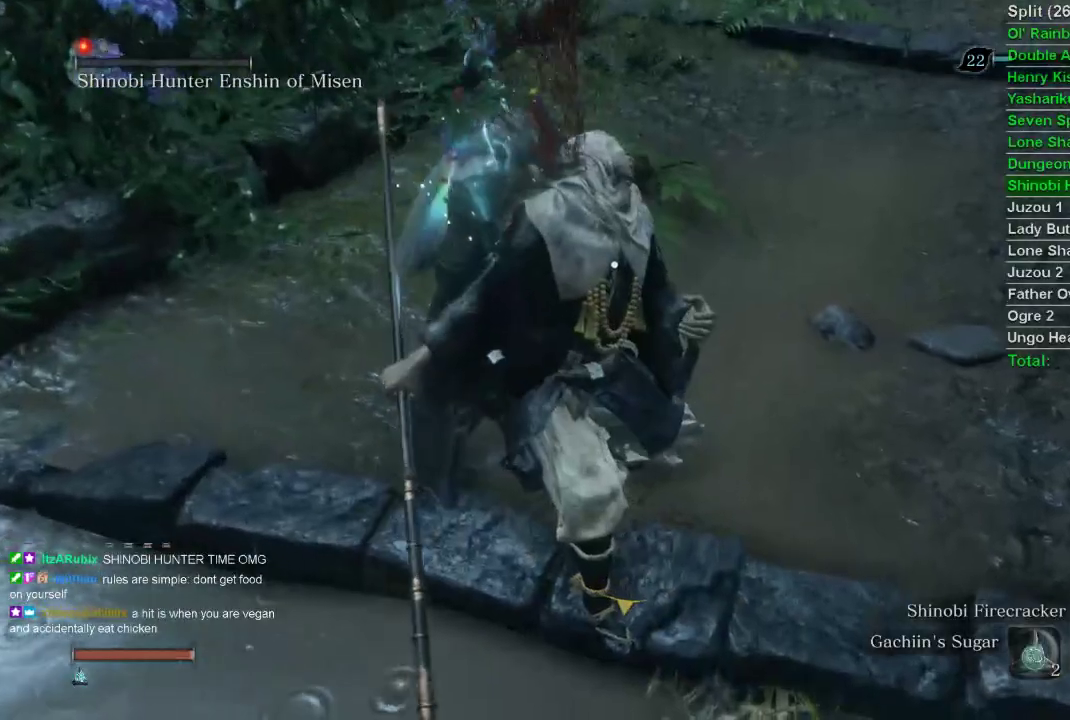
{"buttons": [], "left_stick": "center", "right_stick": "center", "events": []}
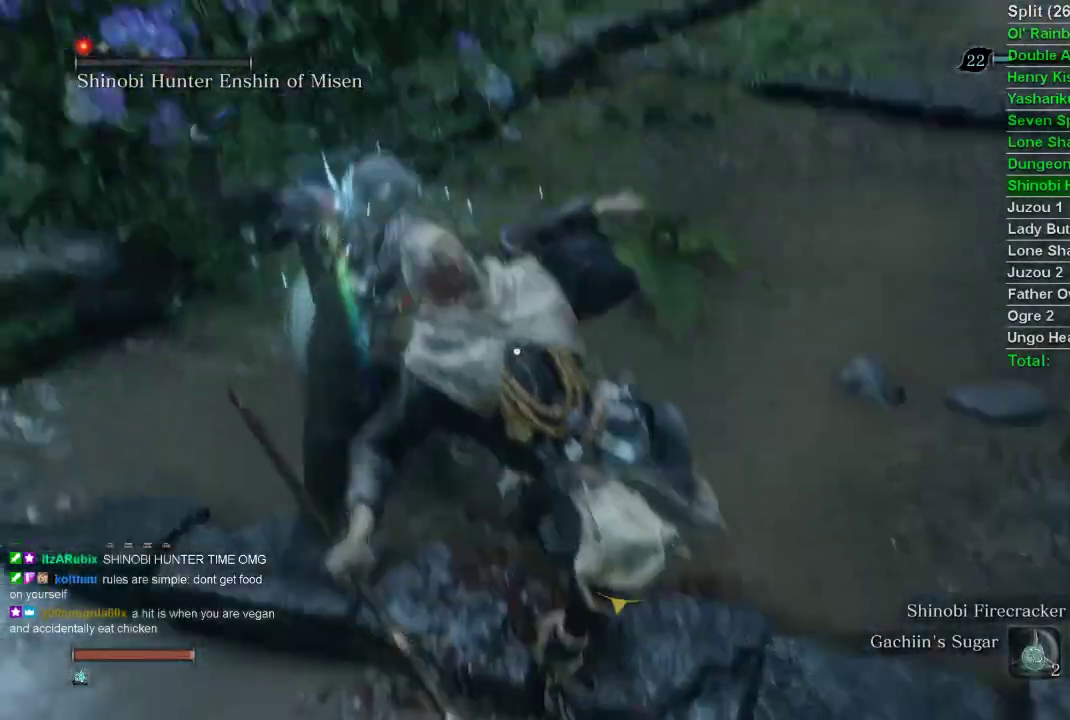
{"buttons": [], "left_stick": "center", "right_stick": "center", "events": []}
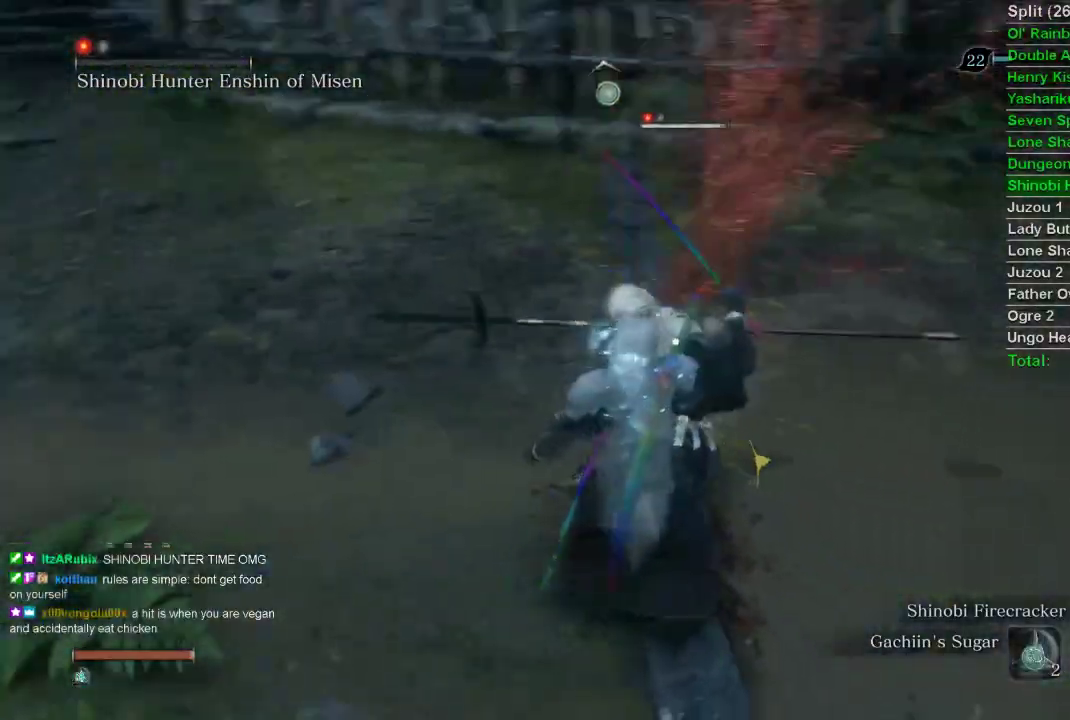
{"buttons": [], "left_stick": "center", "right_stick": "center", "events": []}
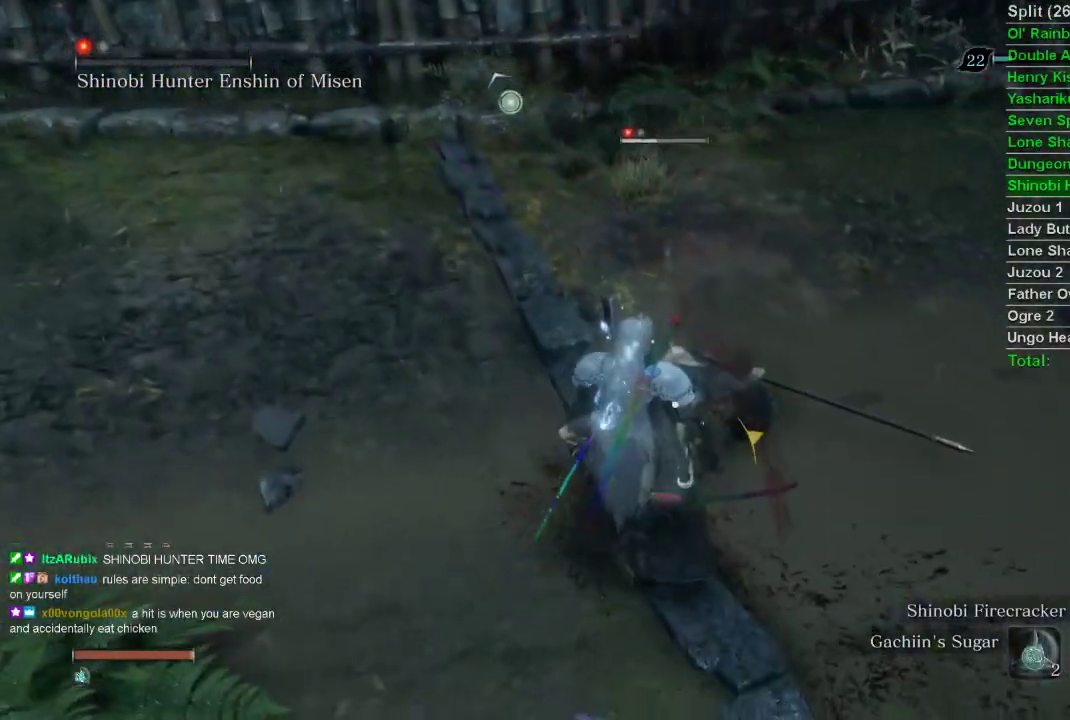
{"buttons": [], "left_stick": "center", "right_stick": "center", "events": [[317, "CROSS", "down"], [483, "CROSS", "up"]]}
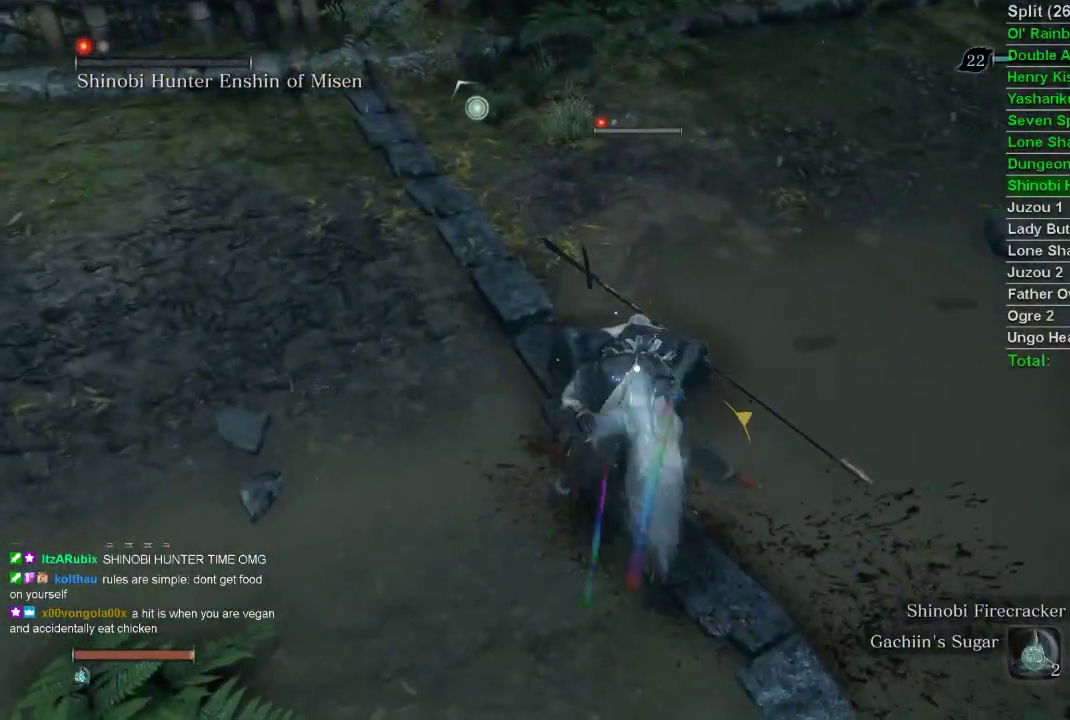
{"buttons": ["L1"], "left_stick": "center", "right_stick": "center", "events": [[117, "L1", "down"], [217, "R1", "down"], [300, "R1", "up"], [400, "R1", "down"], [500, "R1", "up"]]}
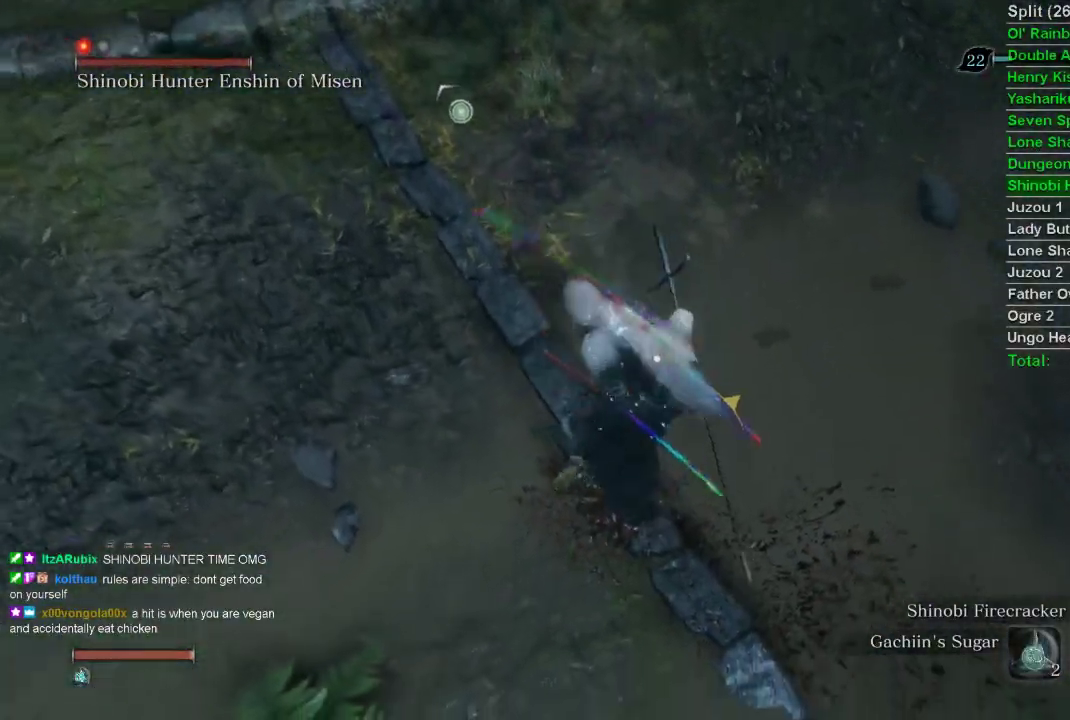
{"buttons": ["L1", "R1"], "left_stick": "up", "right_stick": "center", "events": [[317, "left_stick", "up"], [467, "R1", "down"]]}
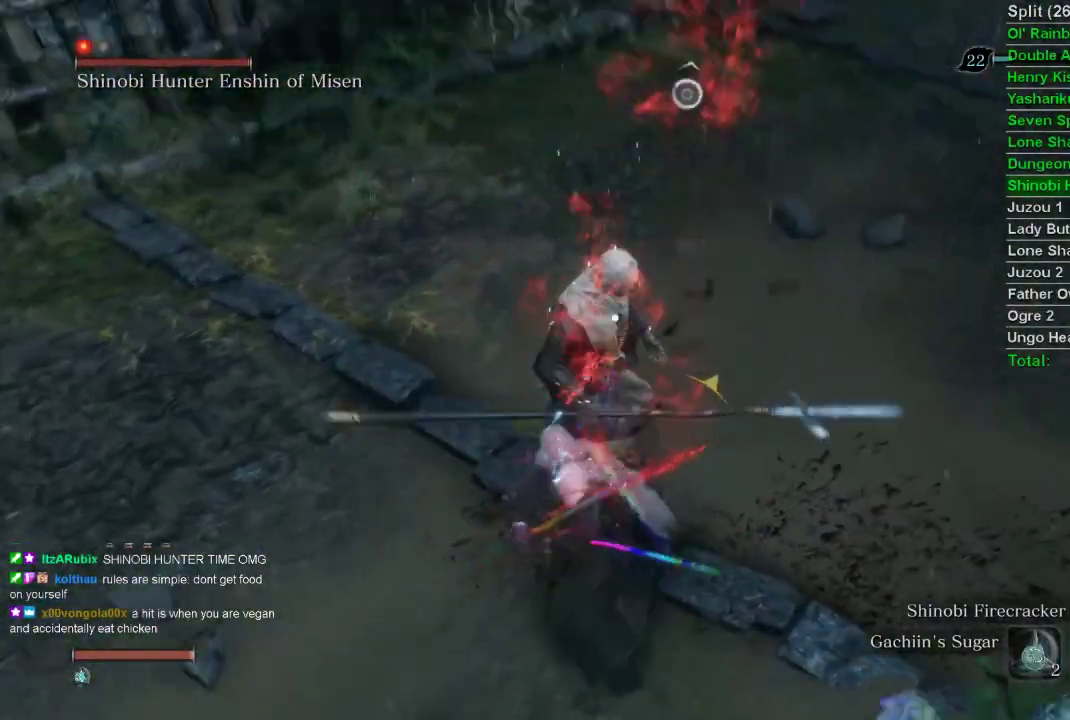
{"buttons": ["L1", "R1"], "left_stick": "up", "right_stick": "center", "events": [[67, "R1", "up"], [167, "R1", "down"], [267, "R1", "up"], [367, "R1", "down"], [433, "R1", "up"], [500, "R1", "down"]]}
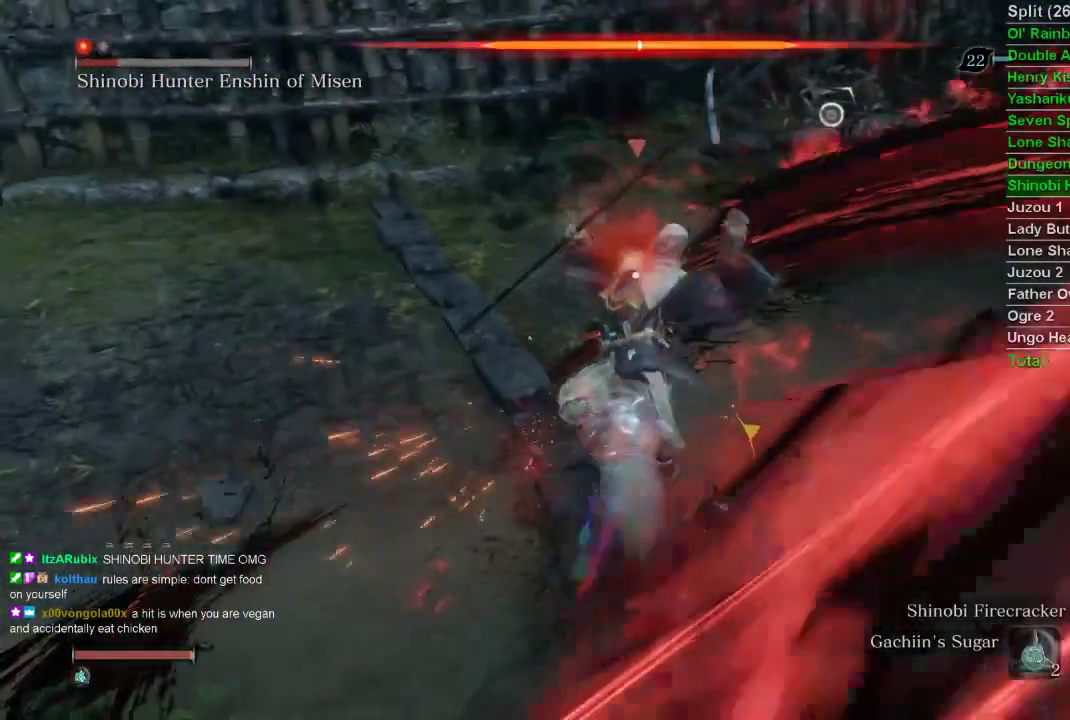
{"buttons": [], "left_stick": "up", "right_stick": "center", "events": [[383, "R1", "up"], [450, "L1", "up"]]}
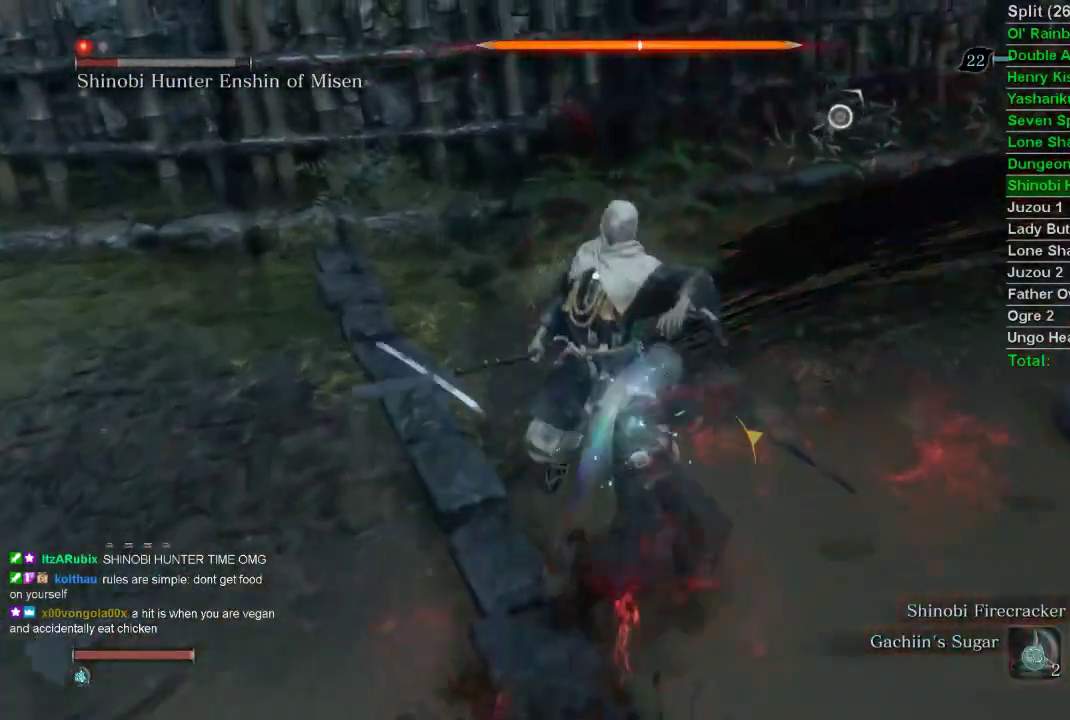
{"buttons": [], "left_stick": "center", "right_stick": "center", "events": [[33, "left_stick", "center"], [50, "R3", "down"], [50, "right_stick", "left"], [267, "R3", "up"], [483, "right_stick", "center"]]}
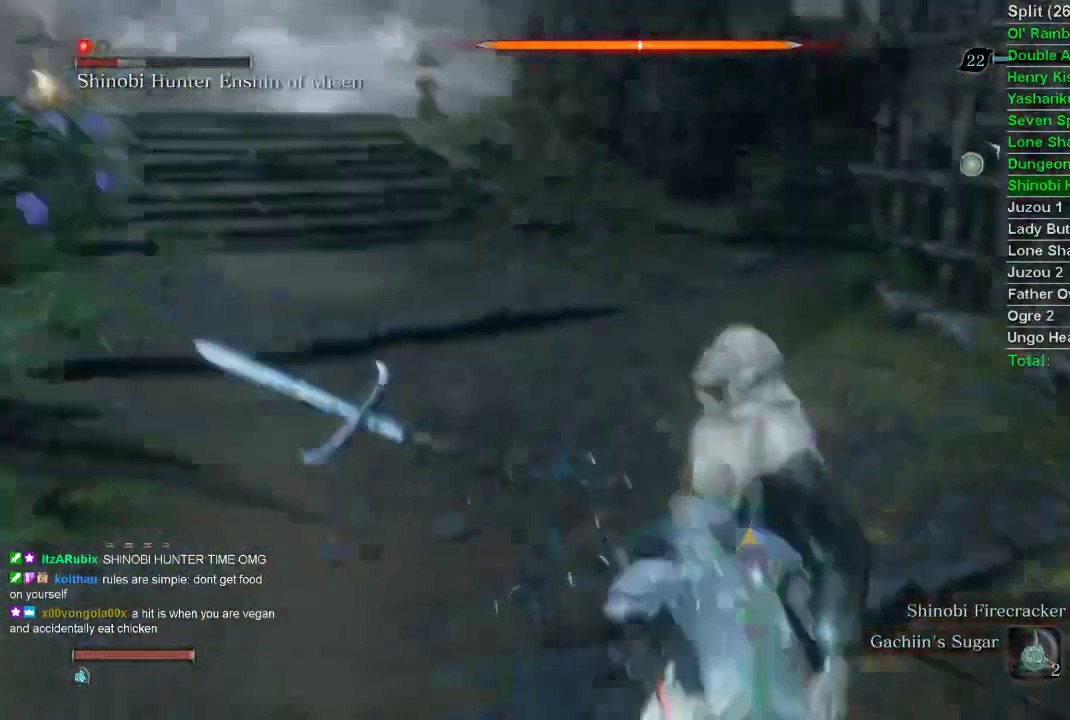
{"buttons": [], "left_stick": "center", "right_stick": "center", "events": []}
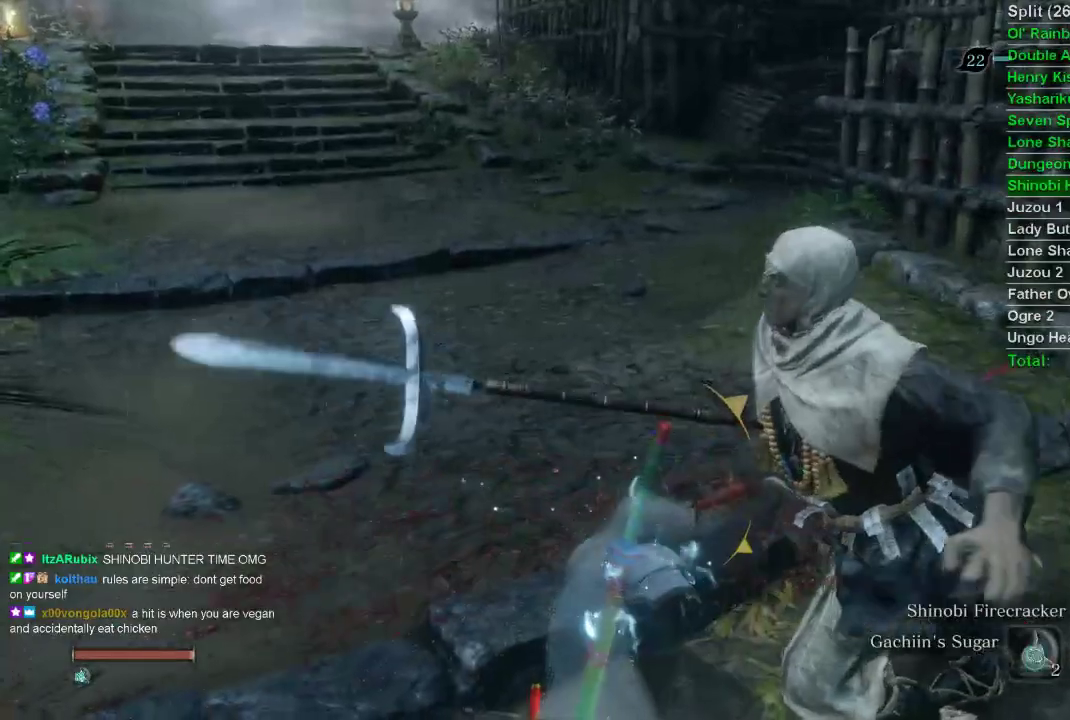
{"buttons": [], "left_stick": "center", "right_stick": "center", "events": []}
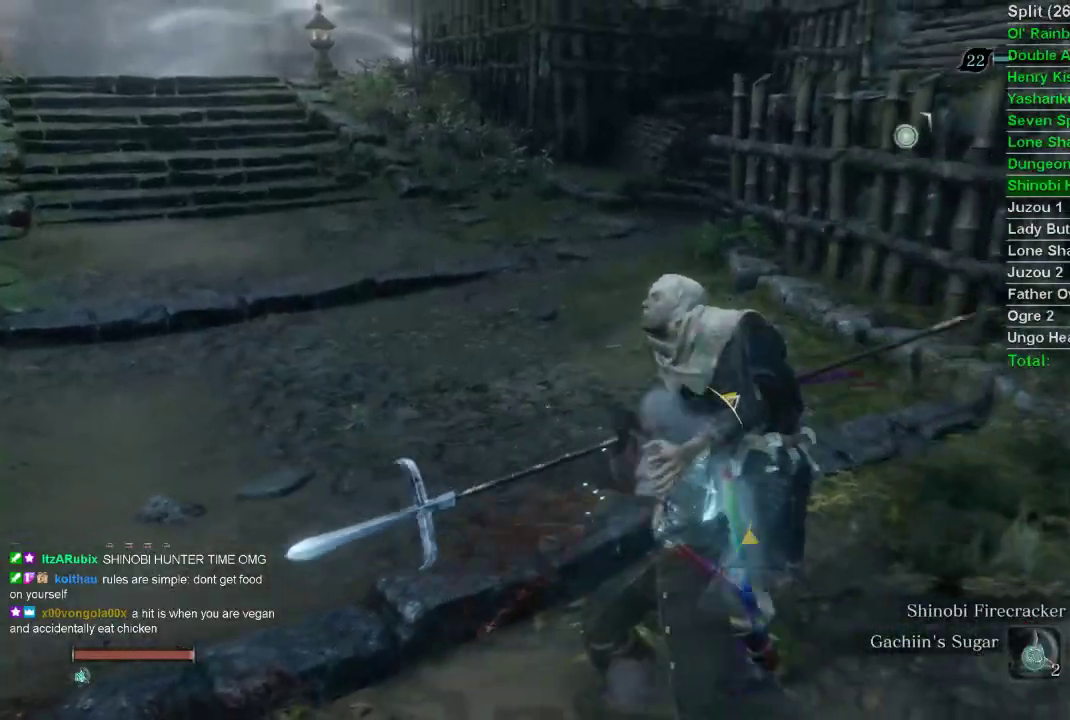
{"buttons": [], "left_stick": "center", "right_stick": "center", "events": []}
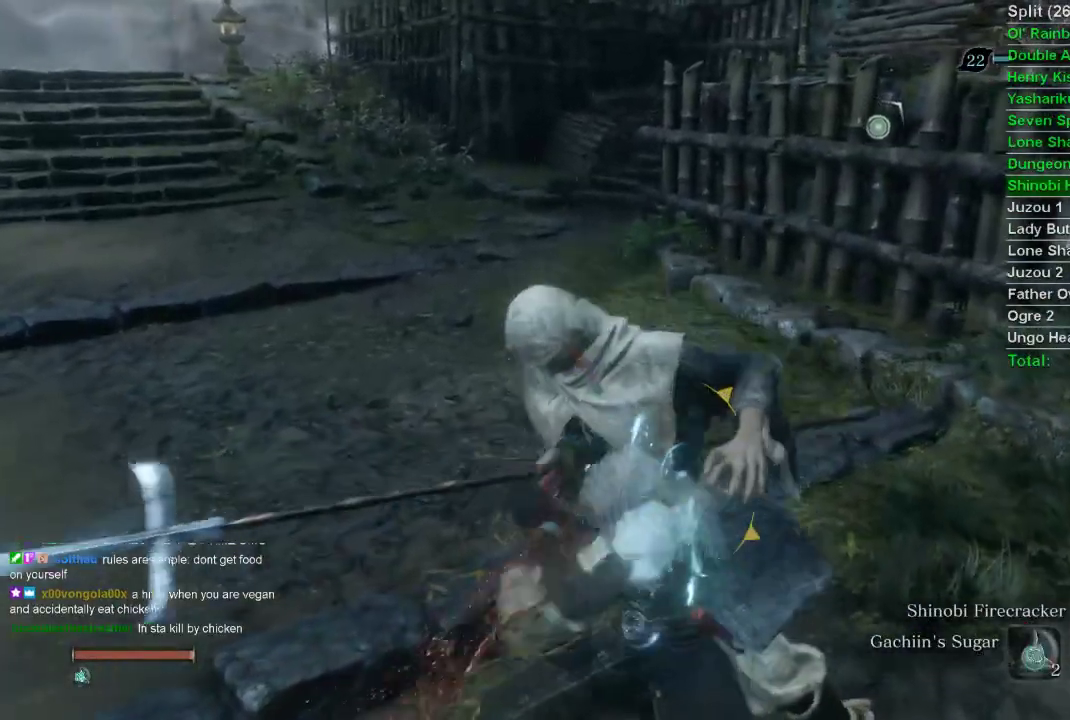
{"buttons": [], "left_stick": "up", "right_stick": "left", "events": [[117, "right_stick", "left"], [133, "left_stick", "up"]]}
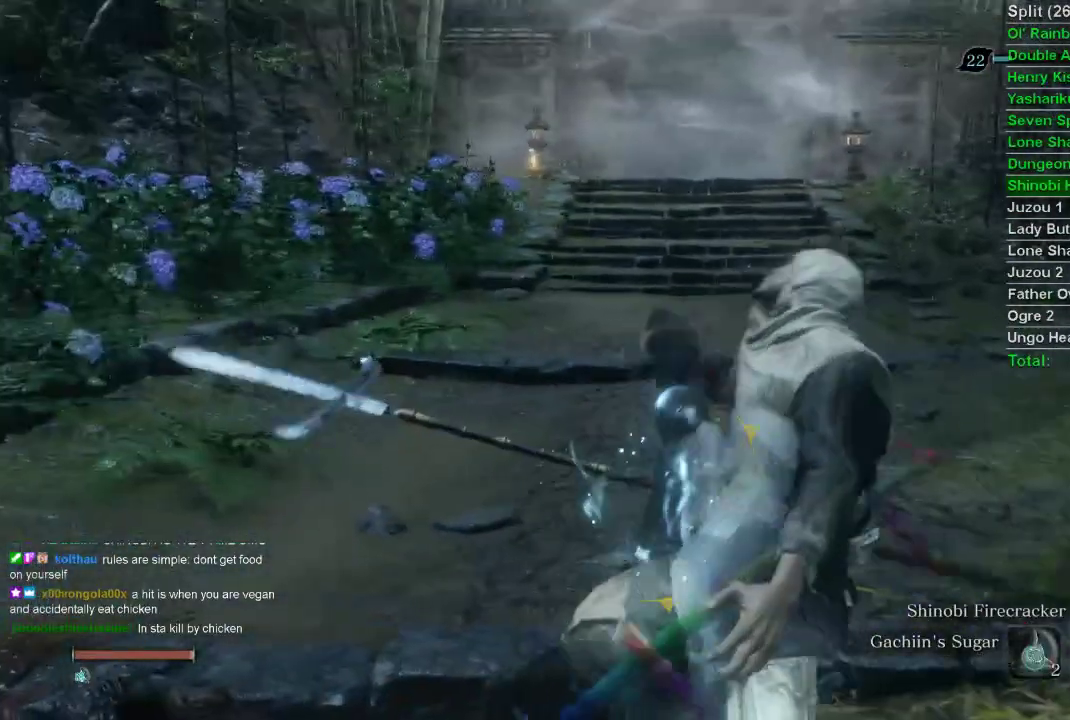
{"buttons": [], "left_stick": "up", "right_stick": "left", "events": []}
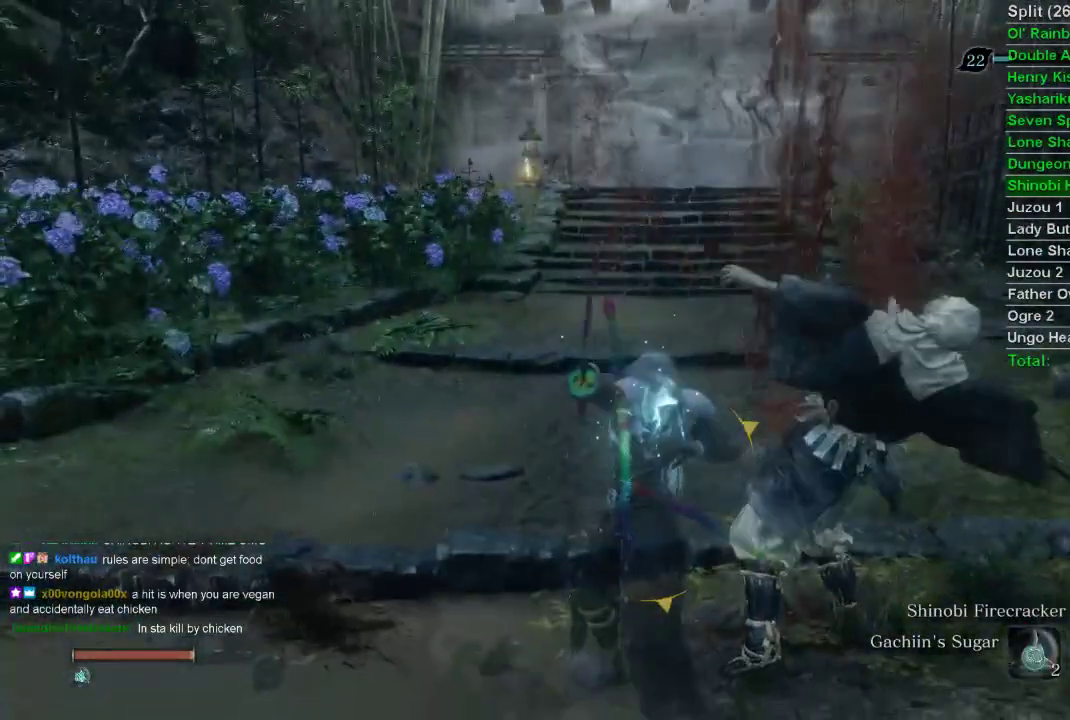
{"buttons": [], "left_stick": "up", "right_stick": "left", "events": []}
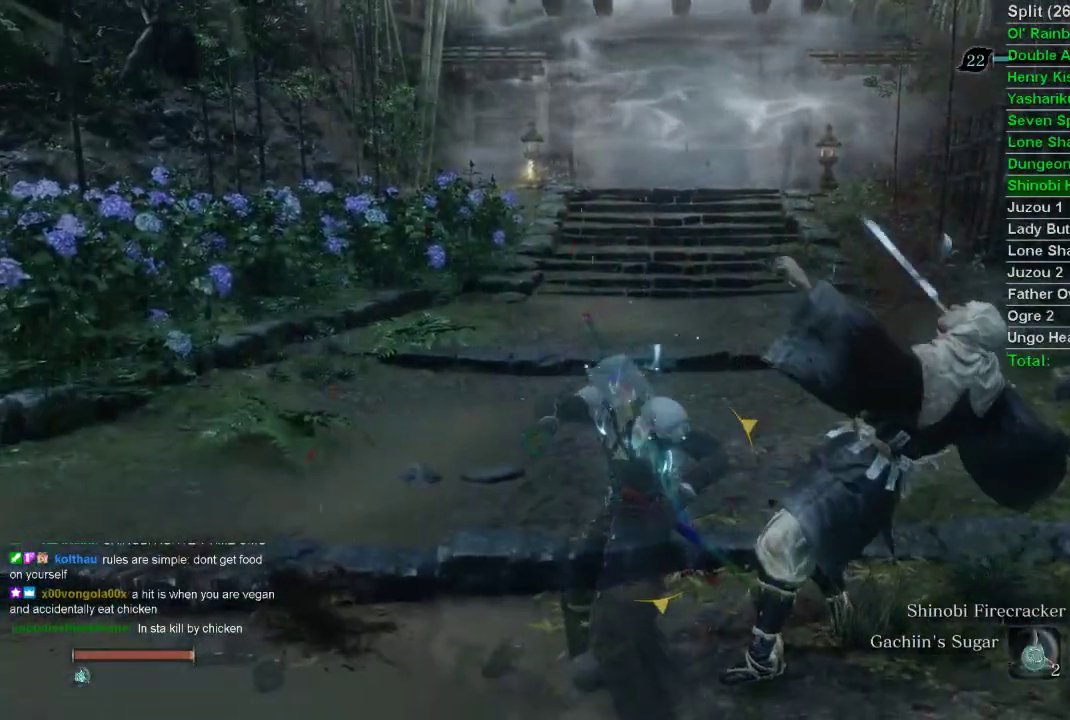
{"buttons": ["CIRCLE"], "left_stick": "up", "right_stick": "center", "events": [[283, "CIRCLE", "down"], [283, "right_stick", "center"]]}
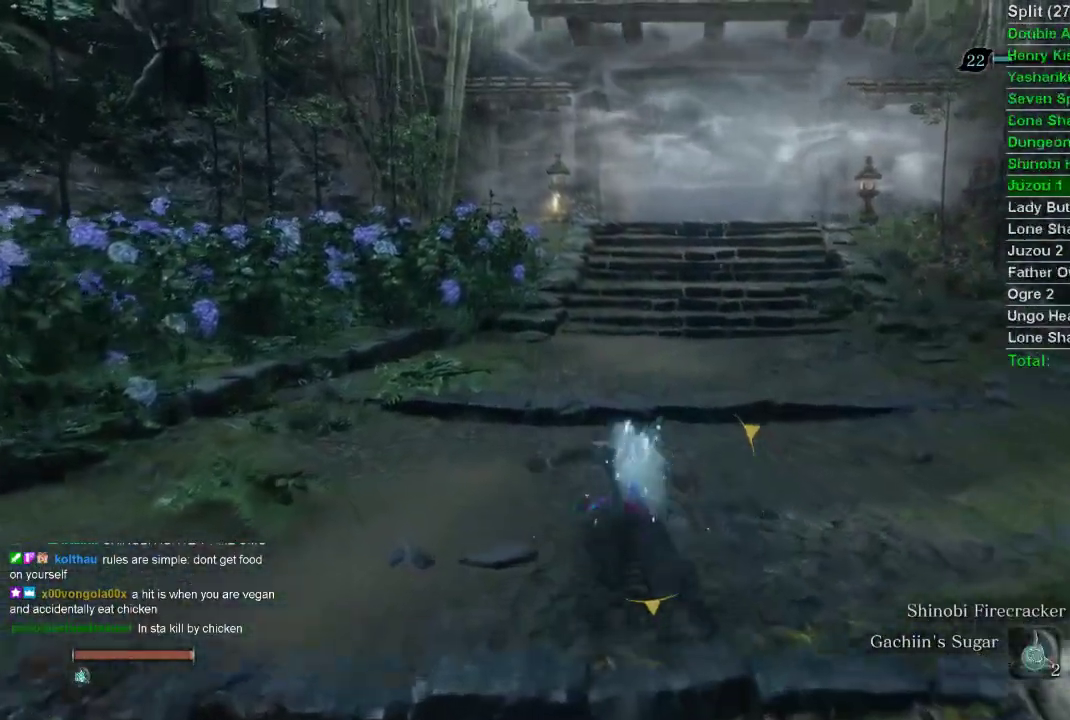
{"buttons": ["CIRCLE"], "left_stick": "up", "right_stick": "center", "events": []}
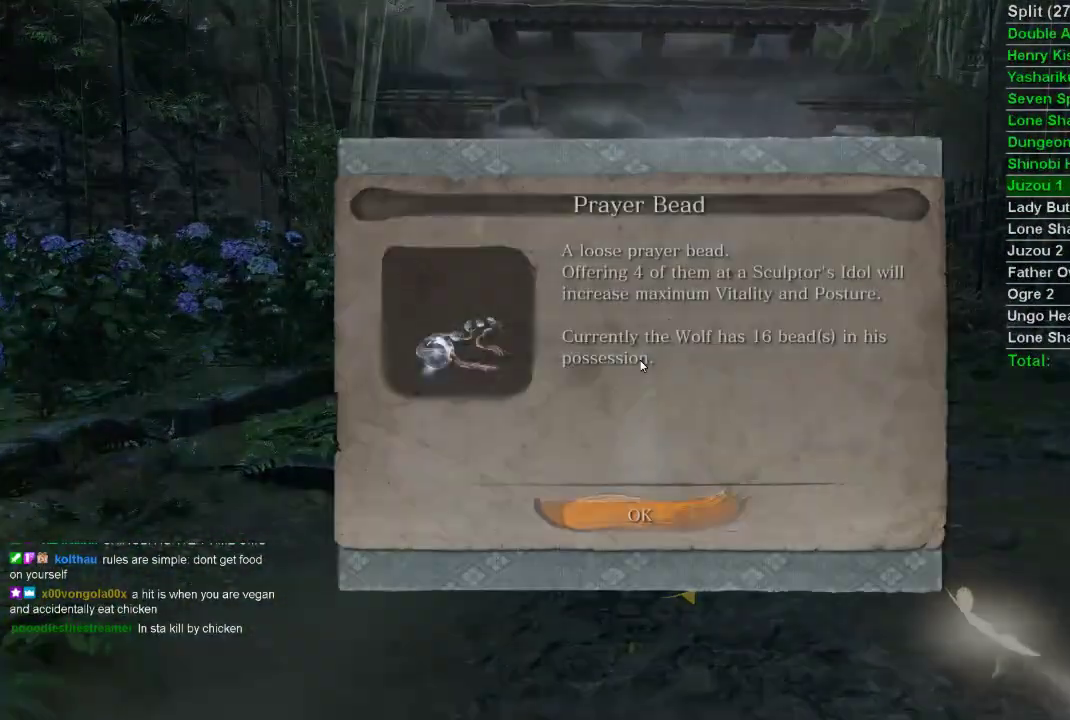
{"buttons": ["CIRCLE"], "left_stick": "up", "right_stick": "center", "events": [[217, "CROSS", "down"], [300, "CROSS", "up"]]}